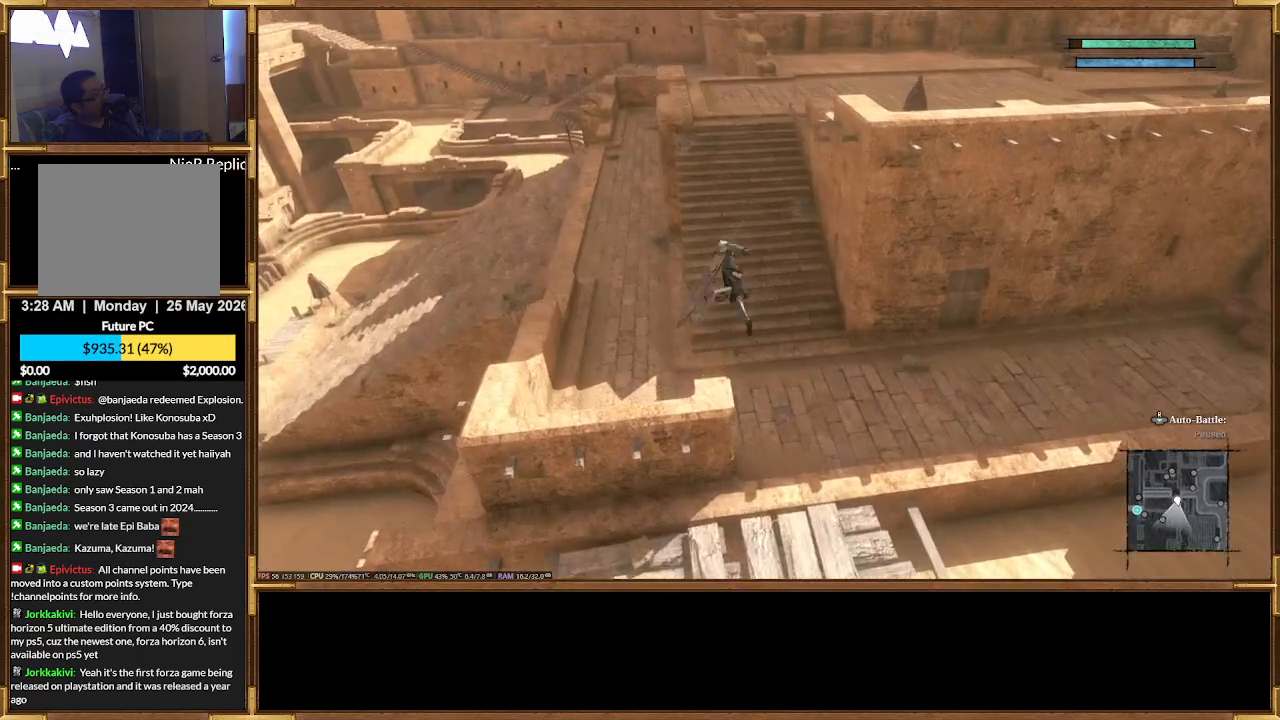
Gameplay with a controller (PlayStation layout); each line is a JSON object with the inputs held at the frame after it (dt_ms = milliseconds from this image to that frame). "events" lists button and stick changes between this image and that frame as [ms after this image, input, new state], when the widget could be followed in between. Not read: left_stick right_stick.
{"dt_ms": 500, "buttons": [], "events": [[433, "R2", "up"]]}
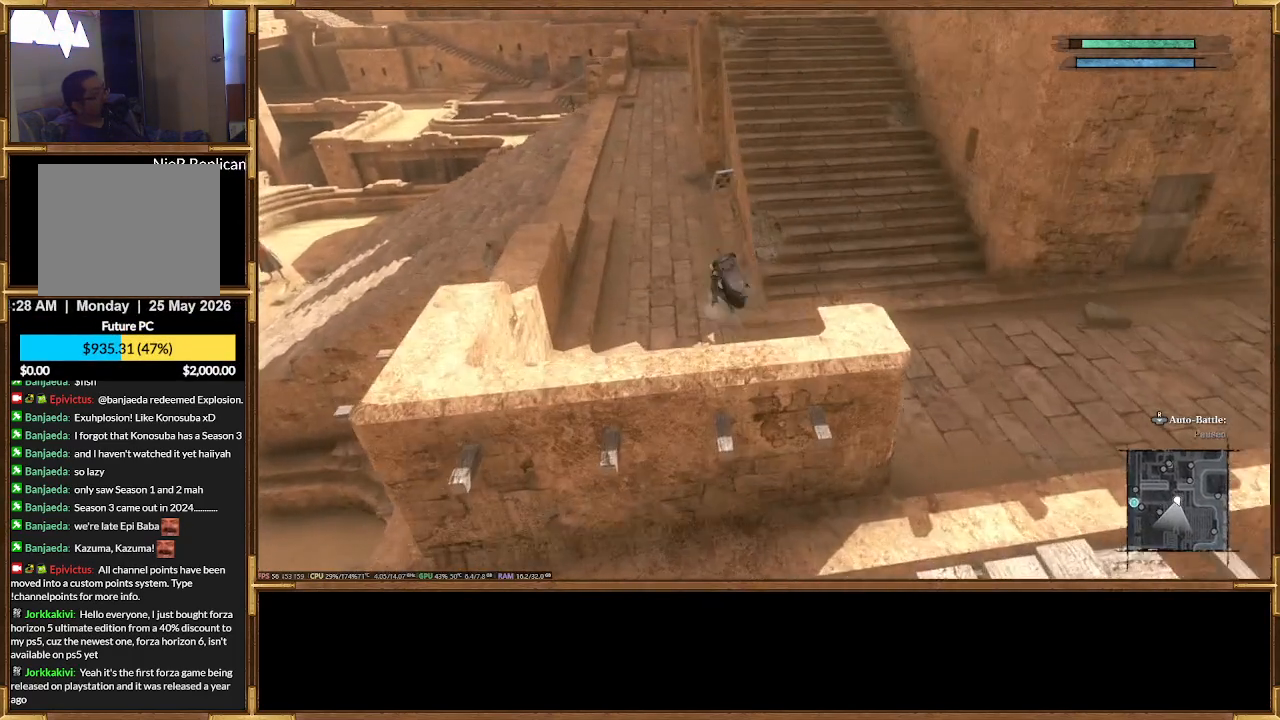
{"dt_ms": 500, "buttons": ["R2"], "events": [[100, "R2", "down"]]}
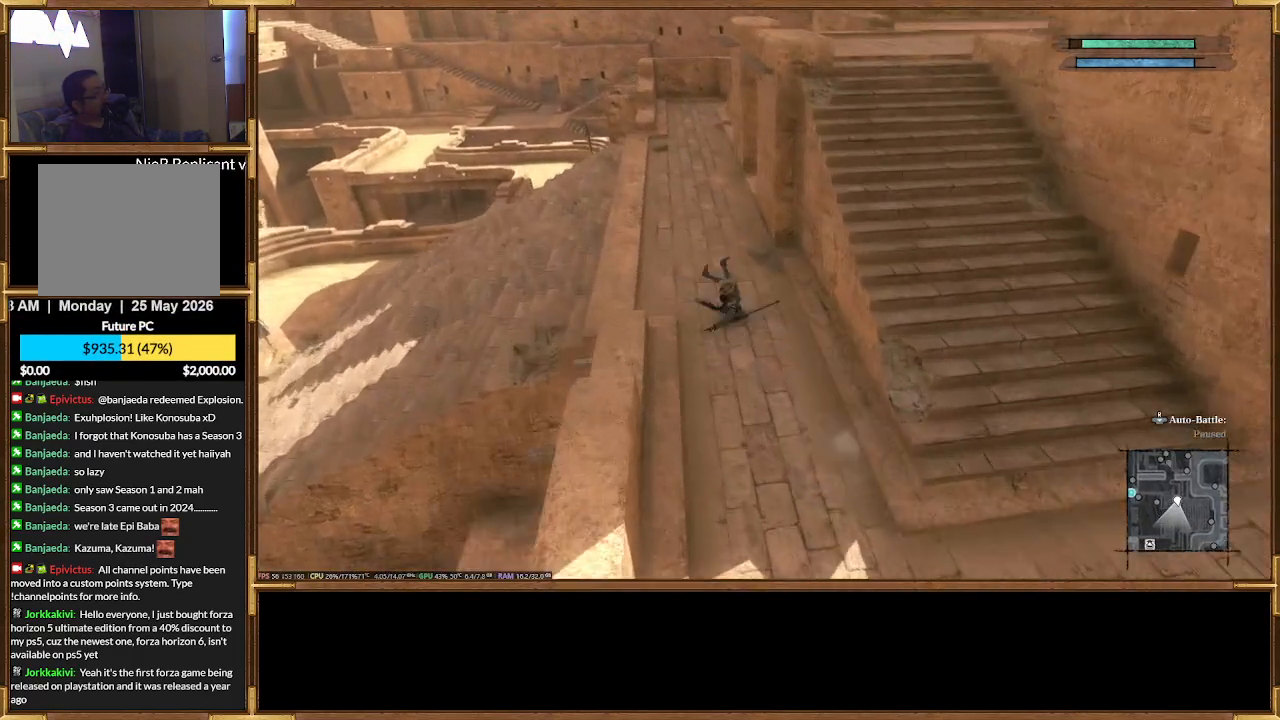
{"dt_ms": 500, "buttons": ["R2"], "events": []}
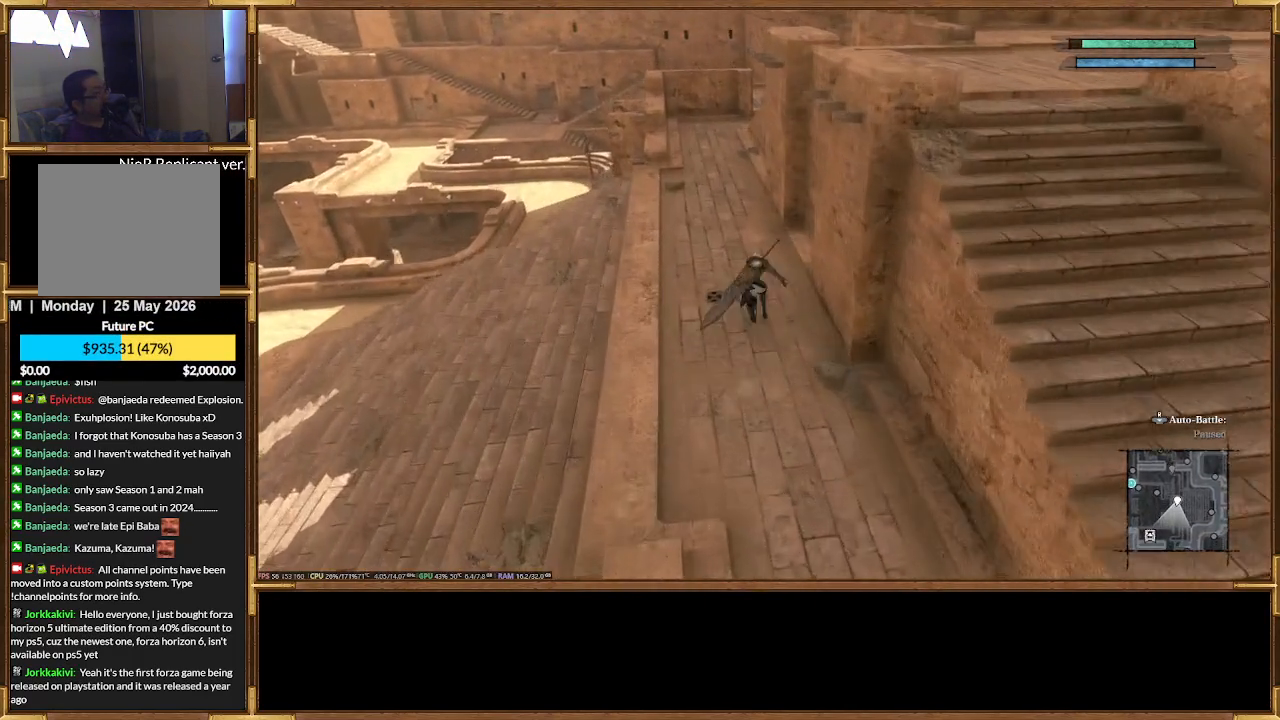
{"dt_ms": 500, "buttons": ["R2"], "events": []}
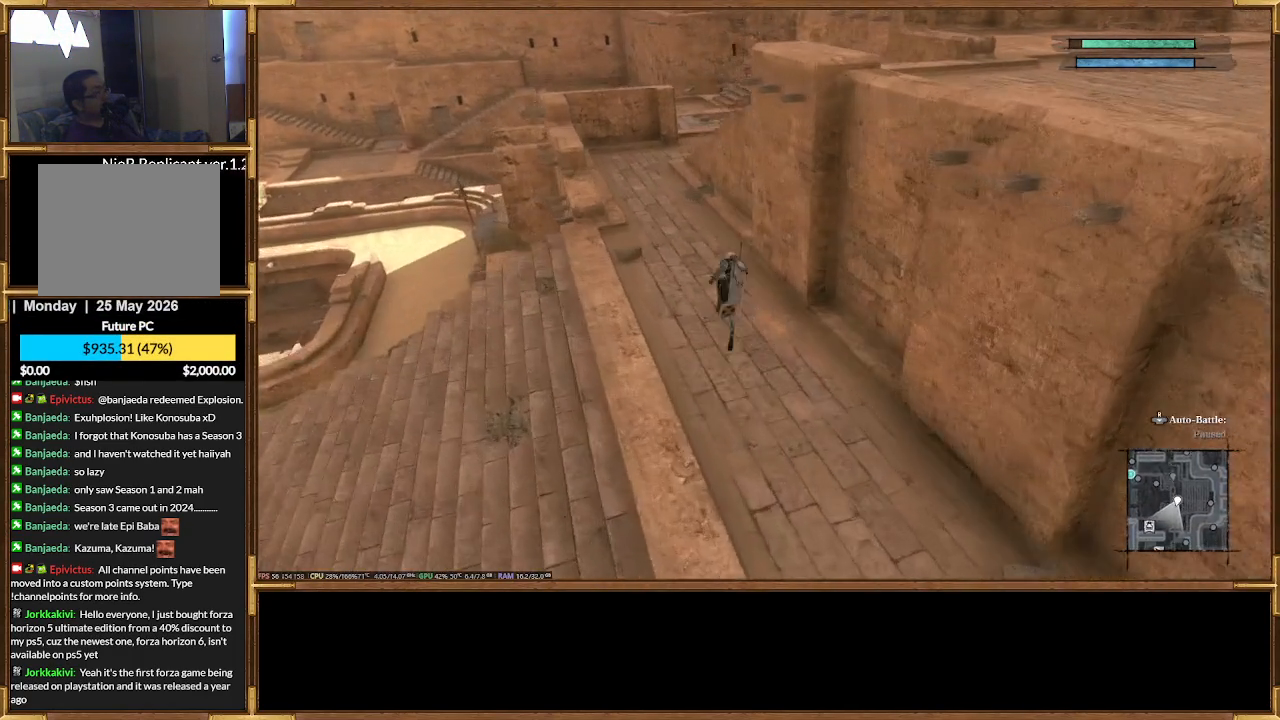
{"dt_ms": 500, "buttons": ["R2"], "events": []}
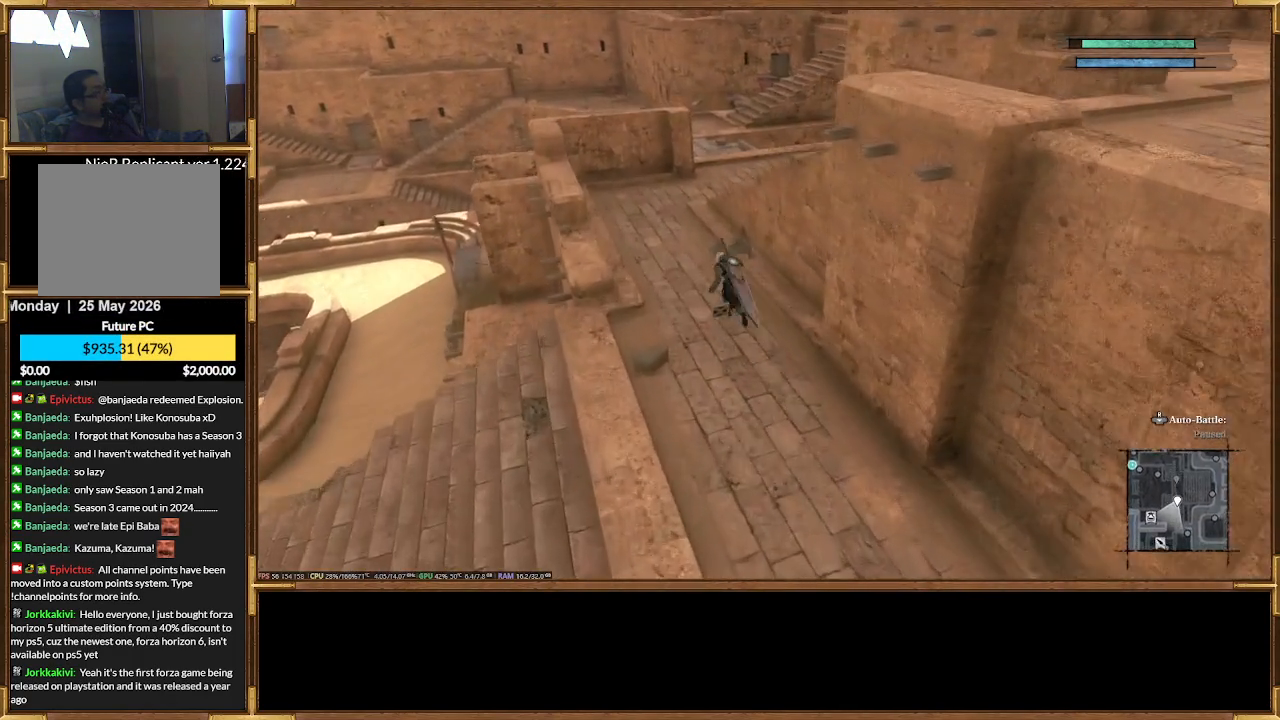
{"dt_ms": 500, "buttons": ["R2"], "events": []}
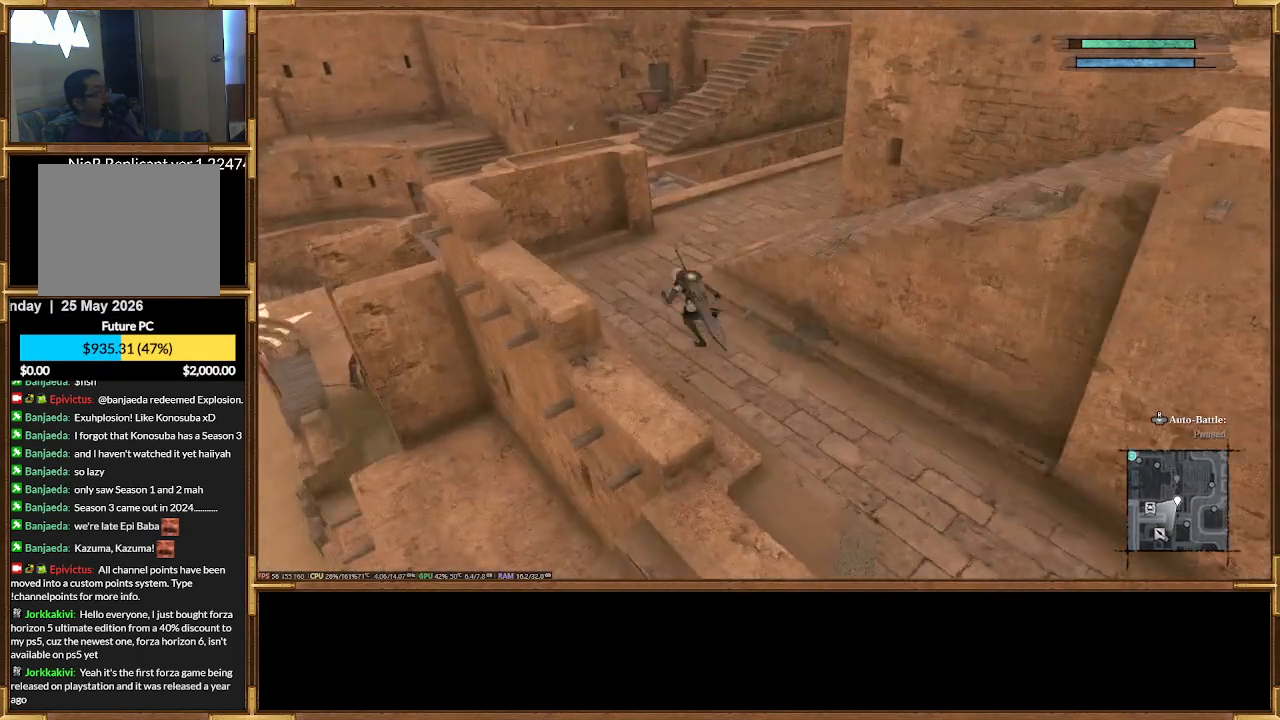
{"dt_ms": 500, "buttons": ["R2"], "events": []}
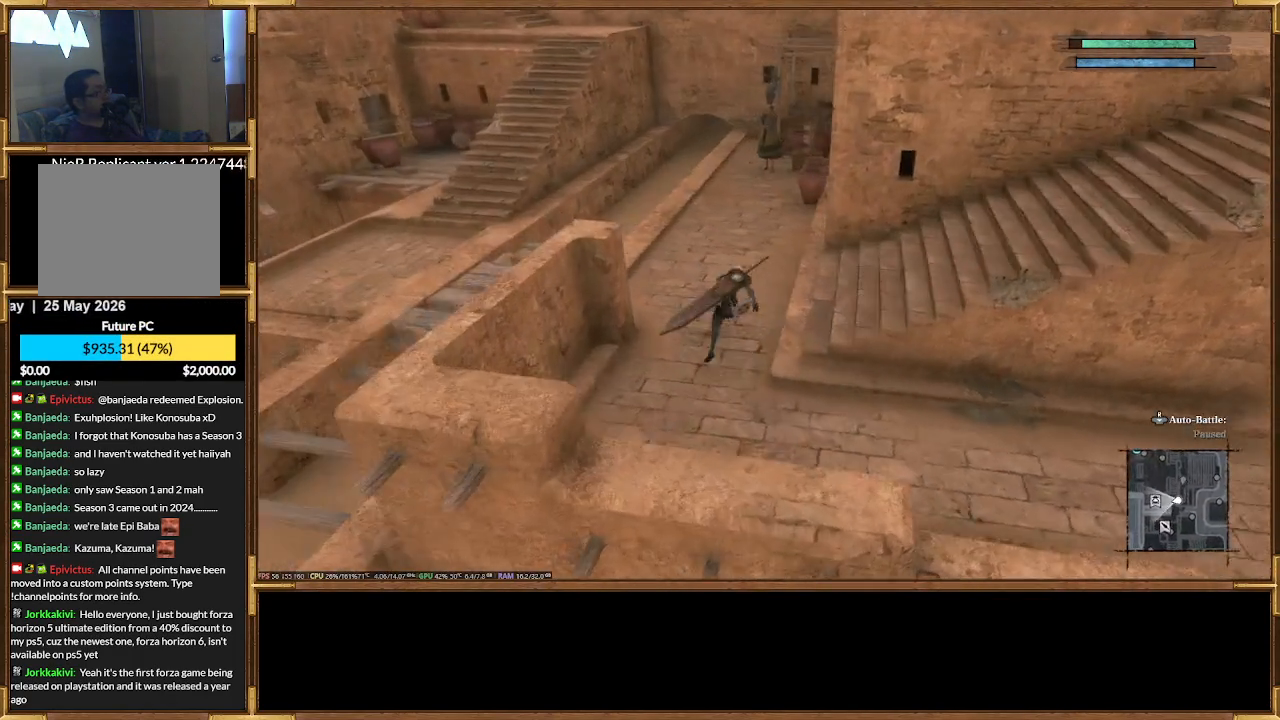
{"dt_ms": 500, "buttons": ["R2"], "events": []}
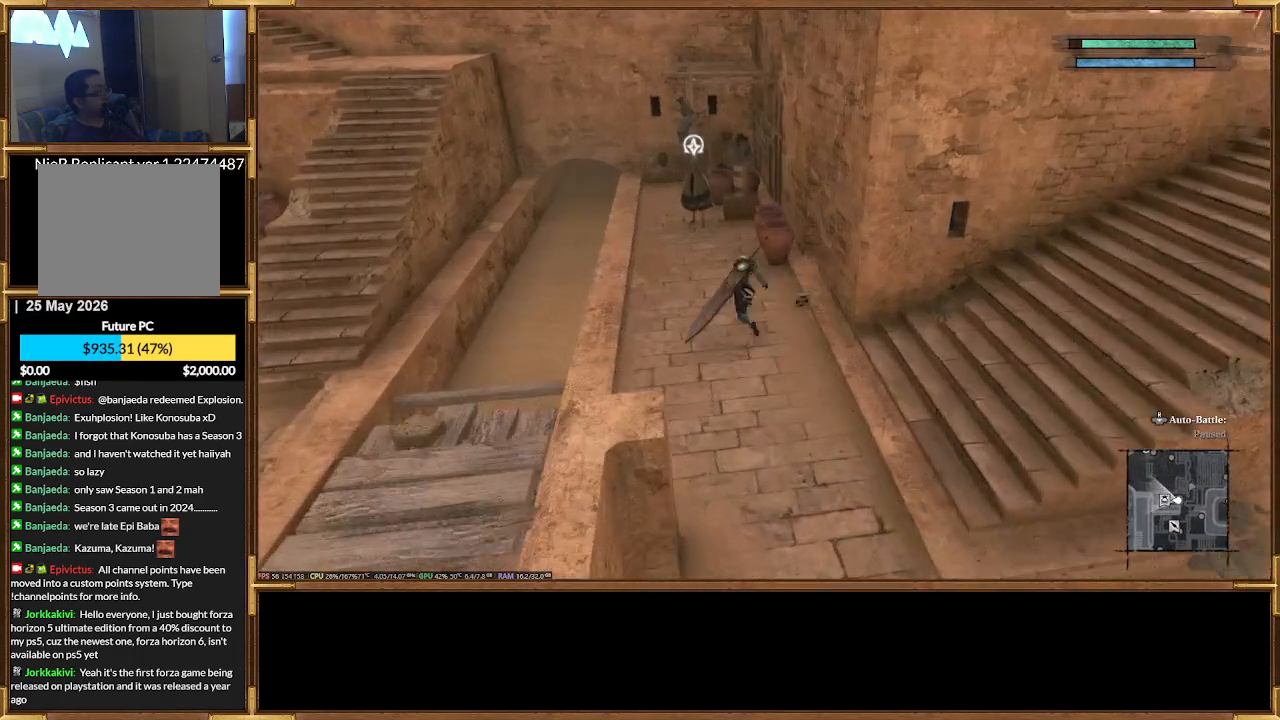
{"dt_ms": 500, "buttons": [], "events": [[467, "R2", "up"]]}
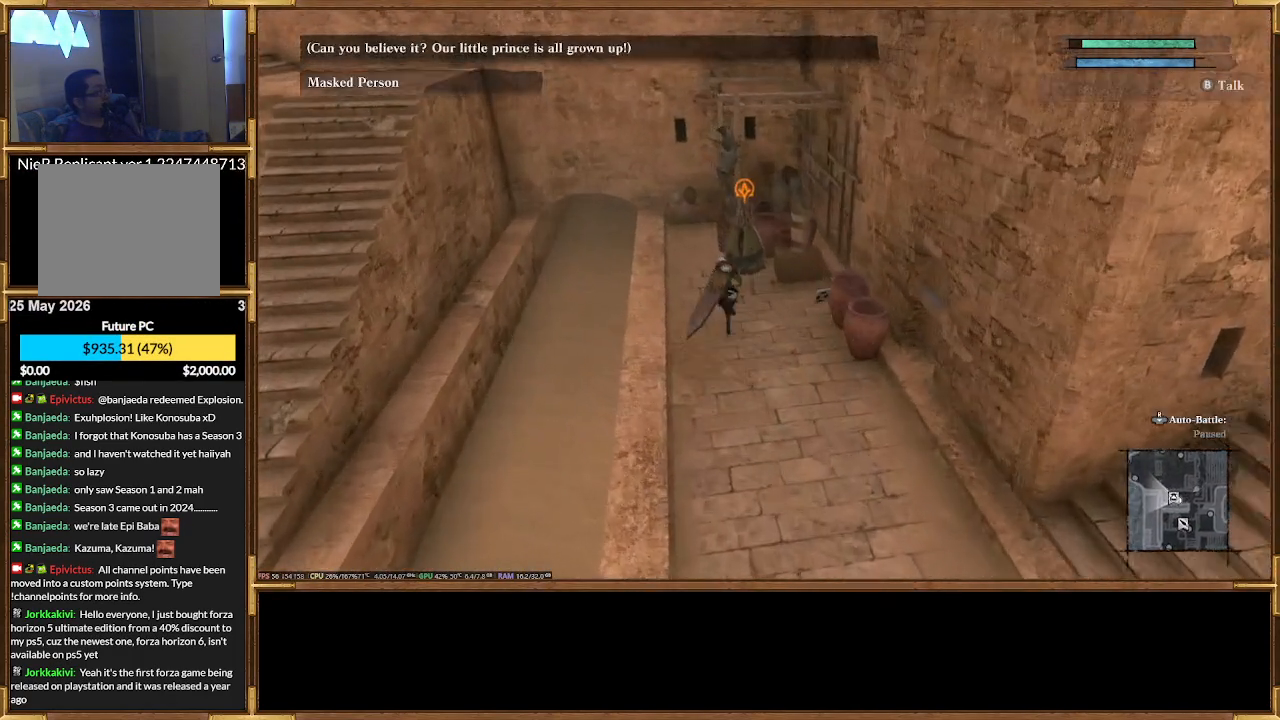
{"dt_ms": 500, "buttons": []}
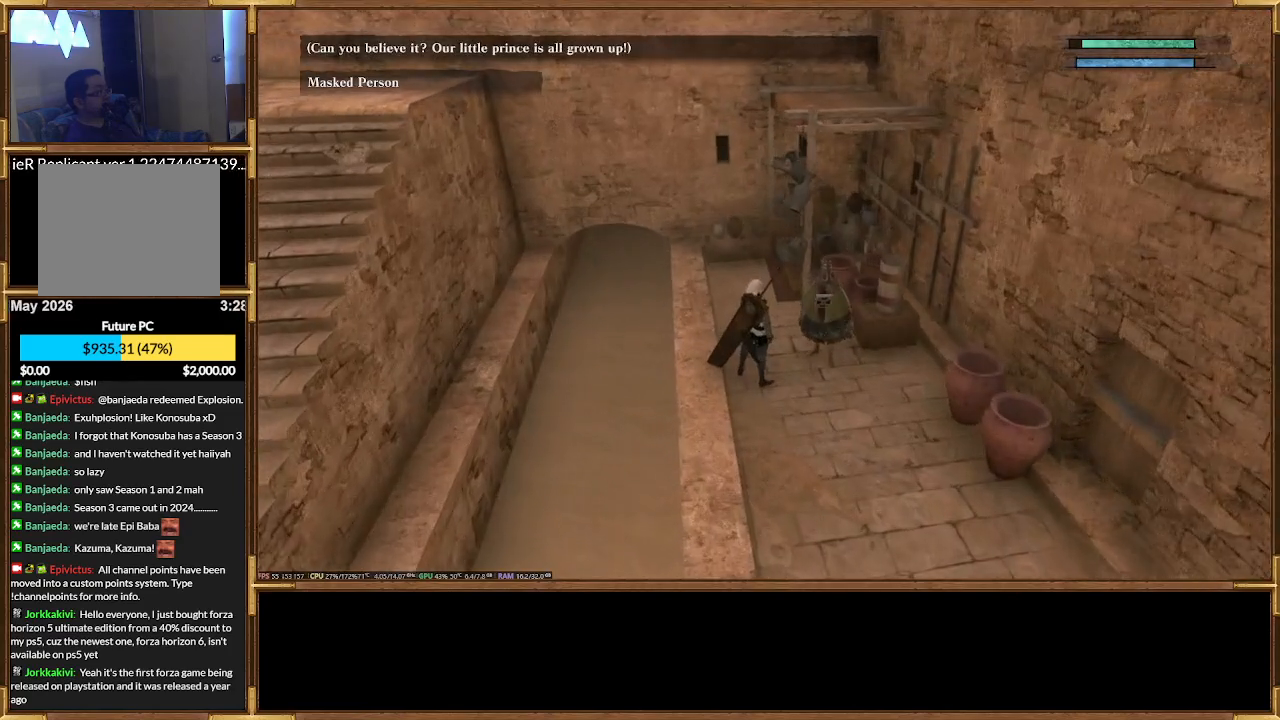
{"dt_ms": 1000, "buttons": []}
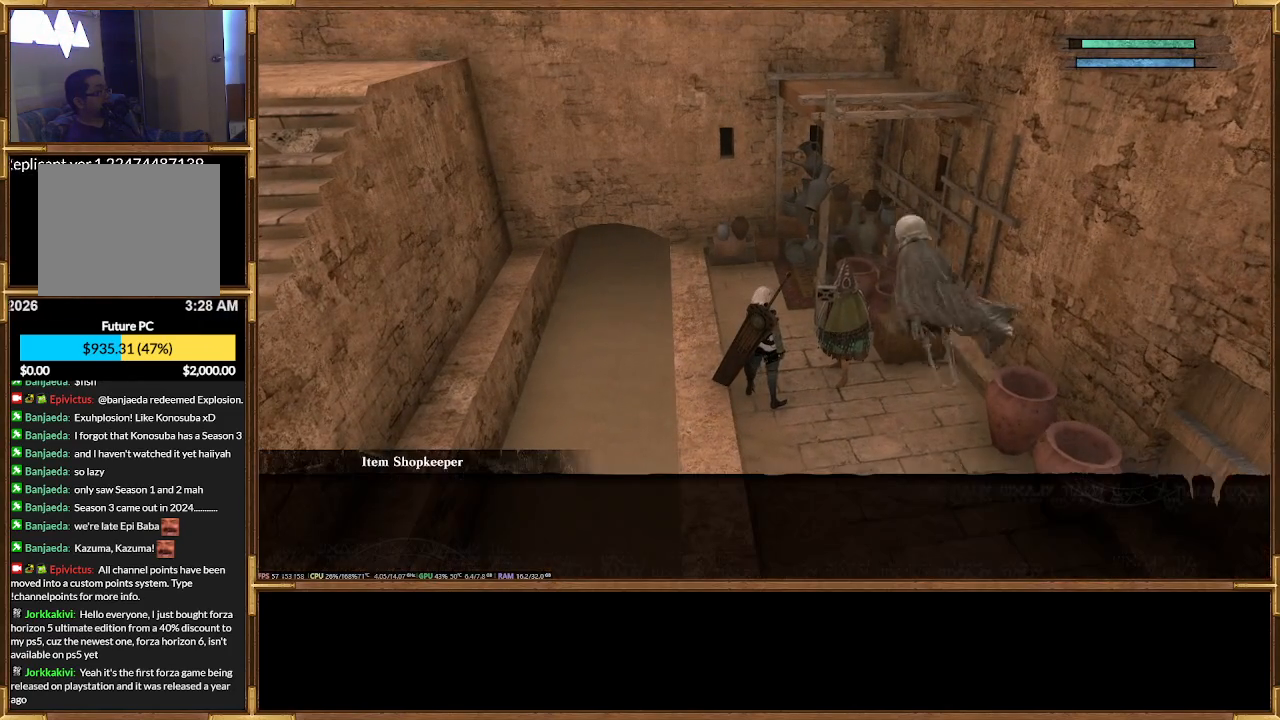
{"dt_ms": 1000, "buttons": []}
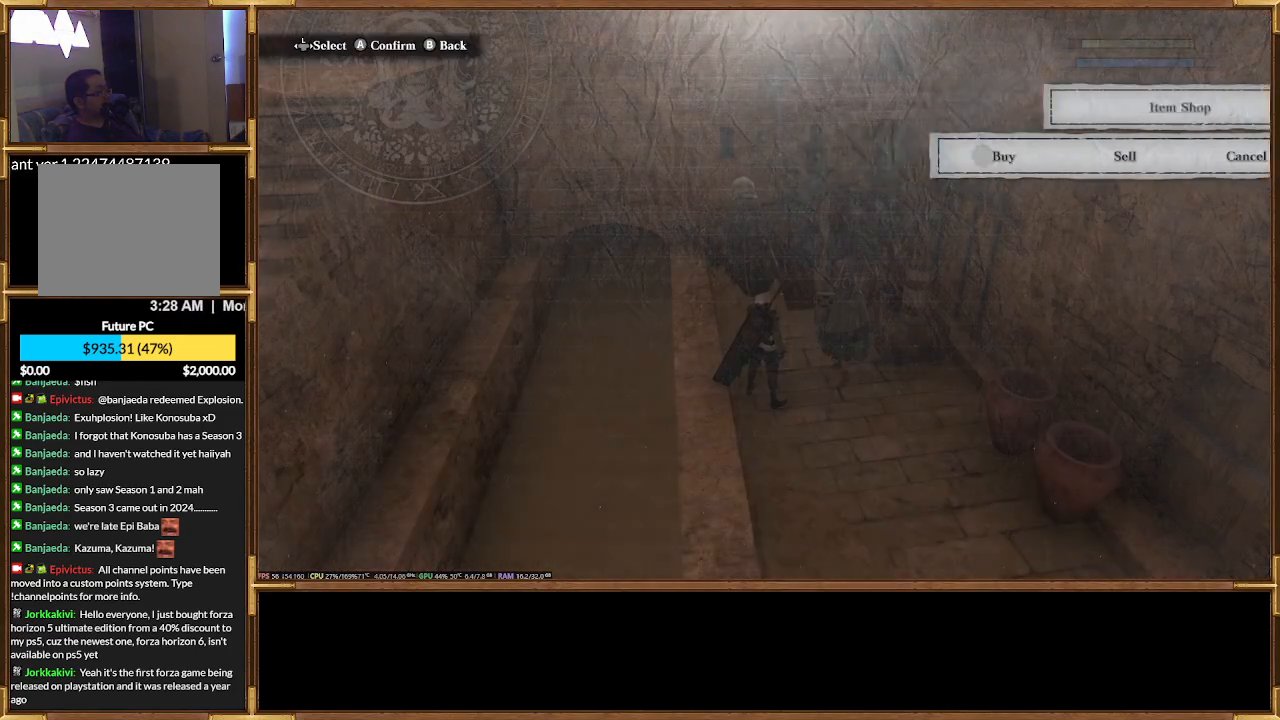
{"dt_ms": 500, "buttons": [], "events": []}
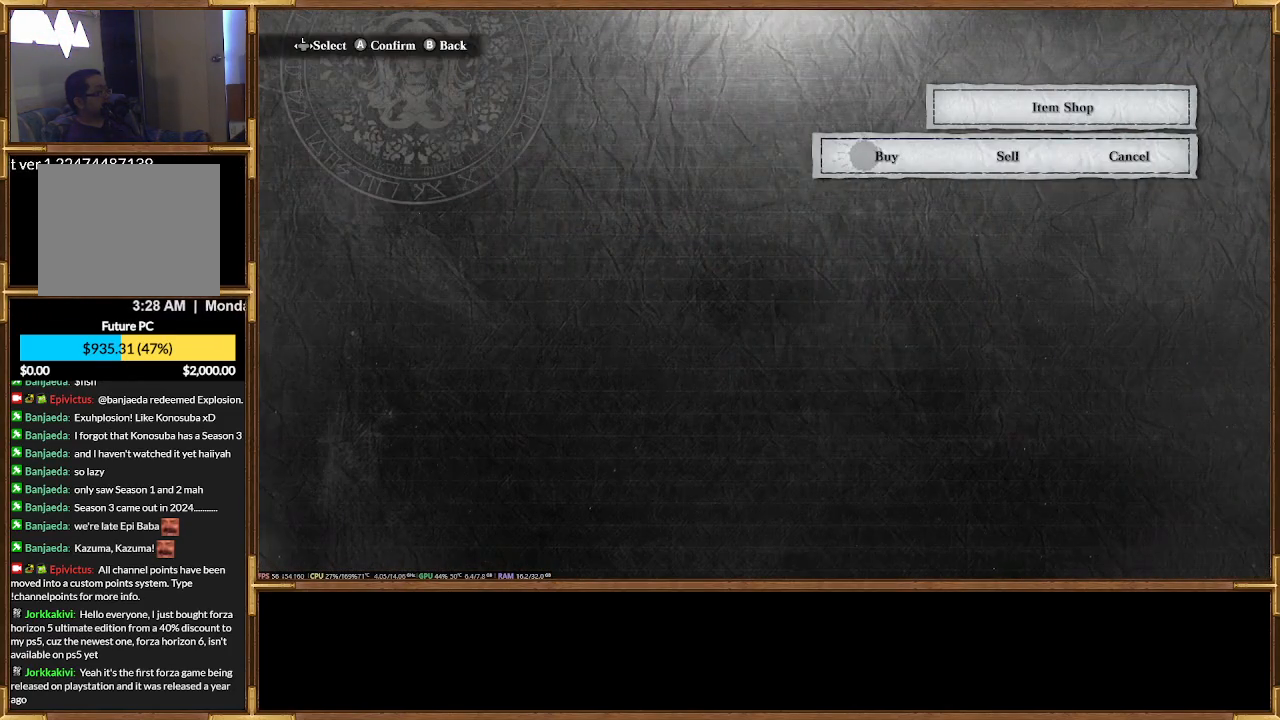
{"dt_ms": 500, "buttons": []}
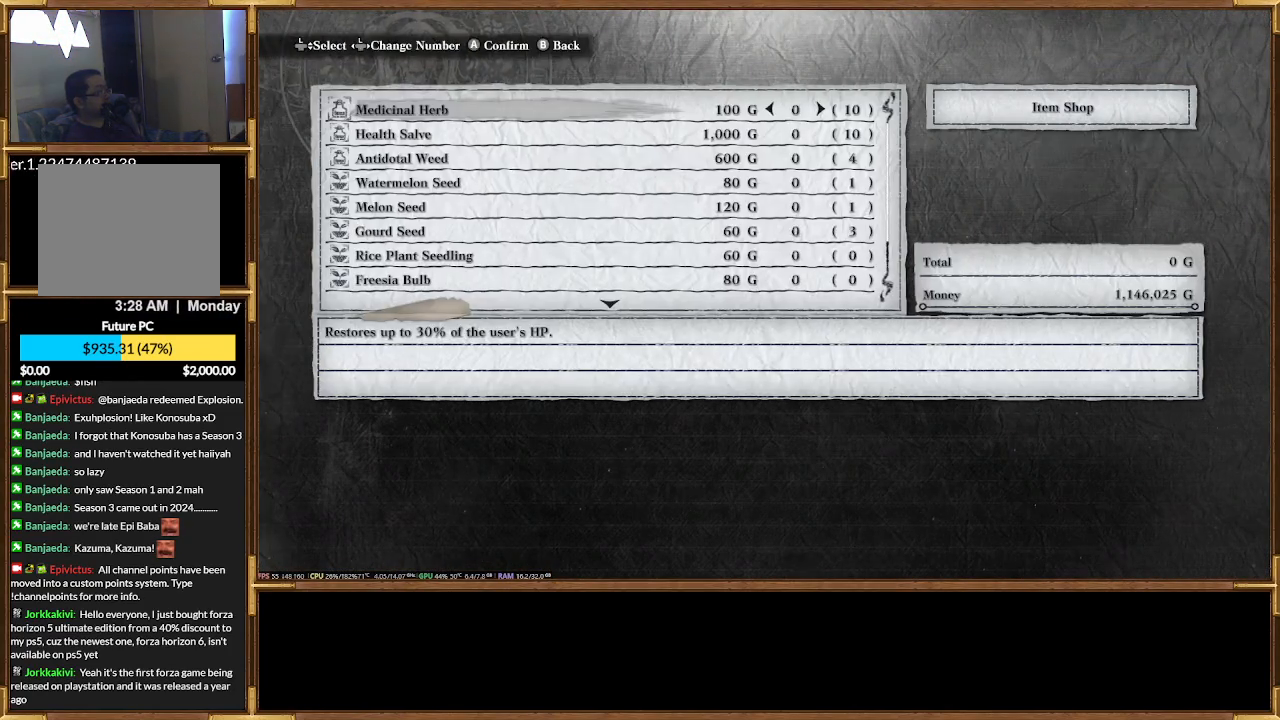
{"dt_ms": 500, "buttons": []}
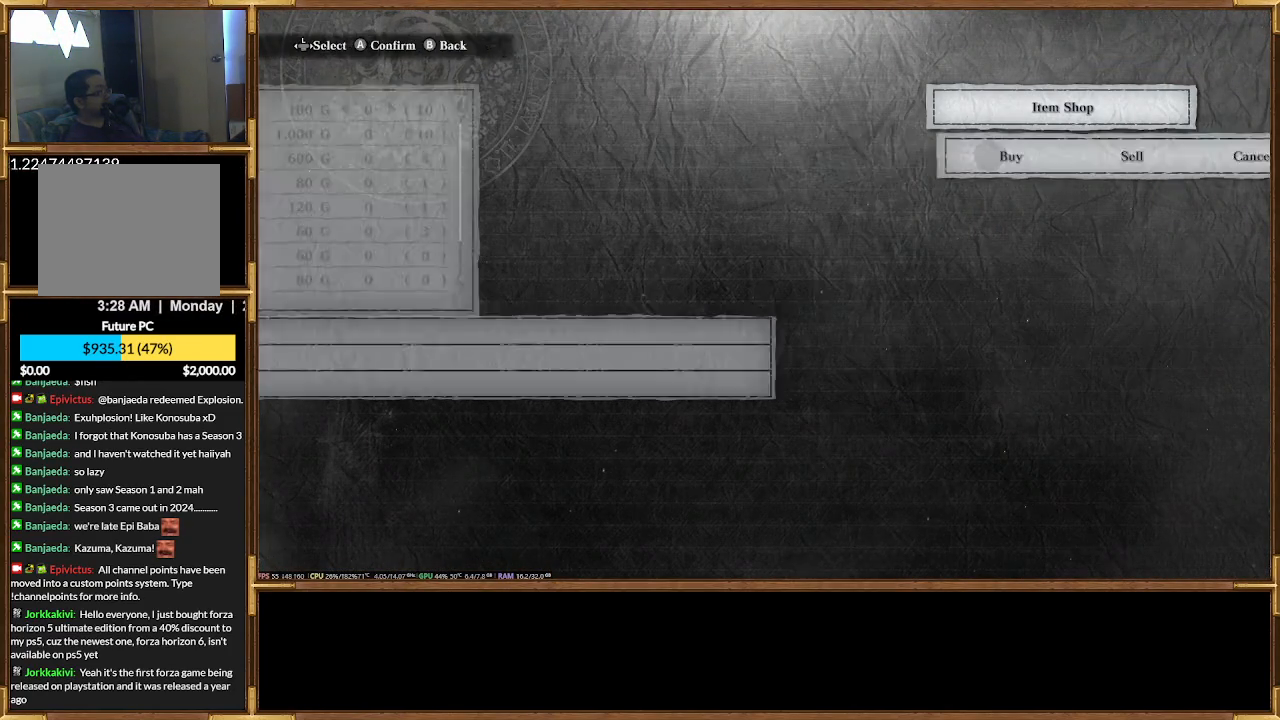
{"dt_ms": 500, "buttons": ["DPAD_RIGHT"], "events": [[433, "DPAD_RIGHT", "down"]]}
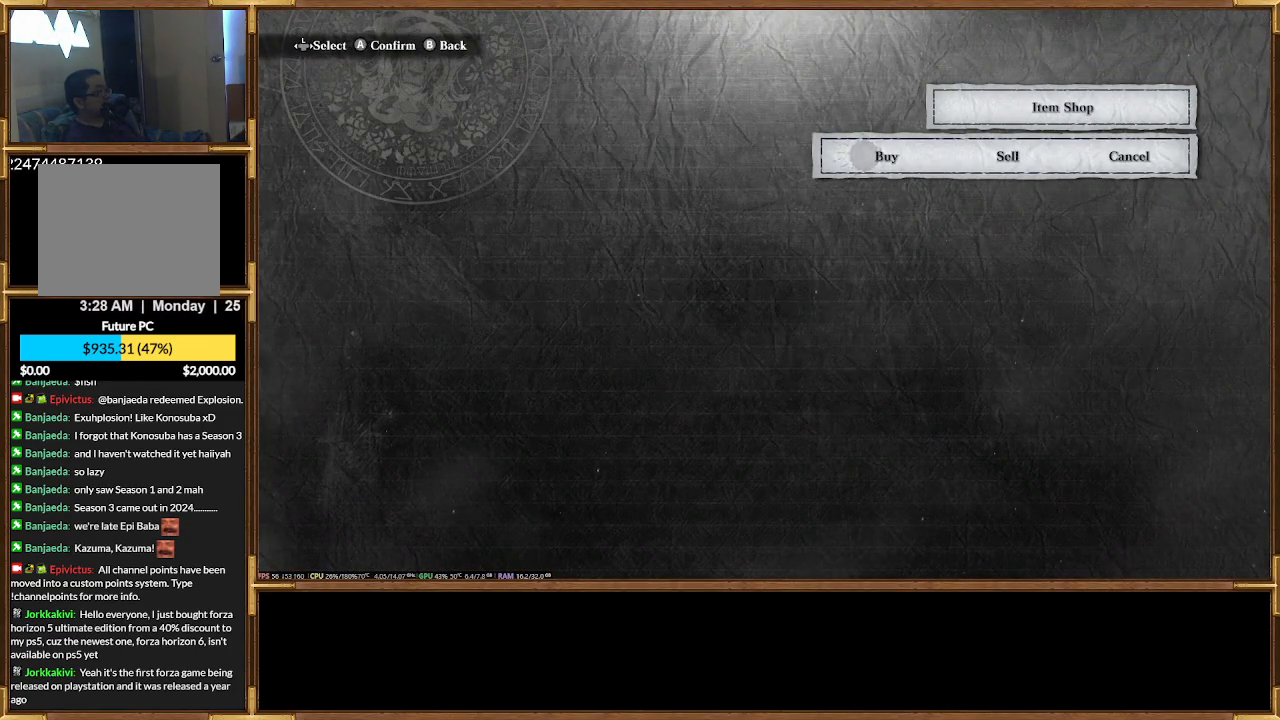
{"dt_ms": 500, "buttons": []}
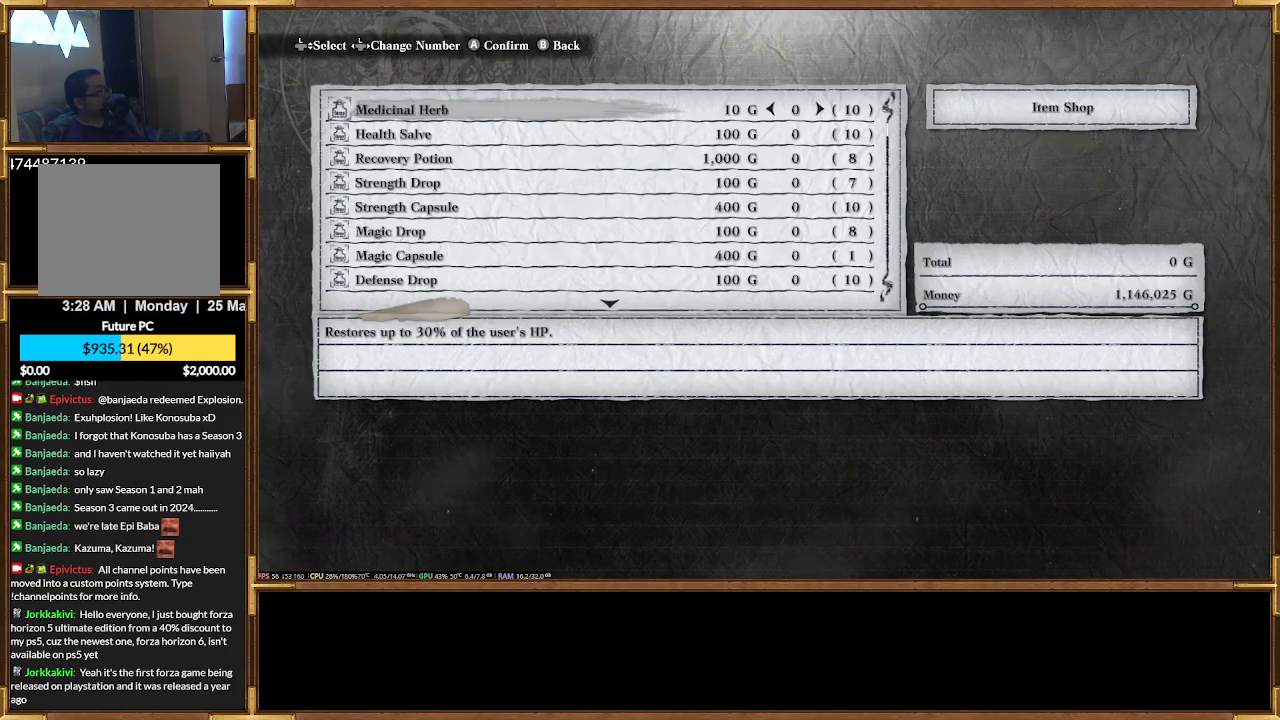
{"dt_ms": 500, "buttons": [], "events": []}
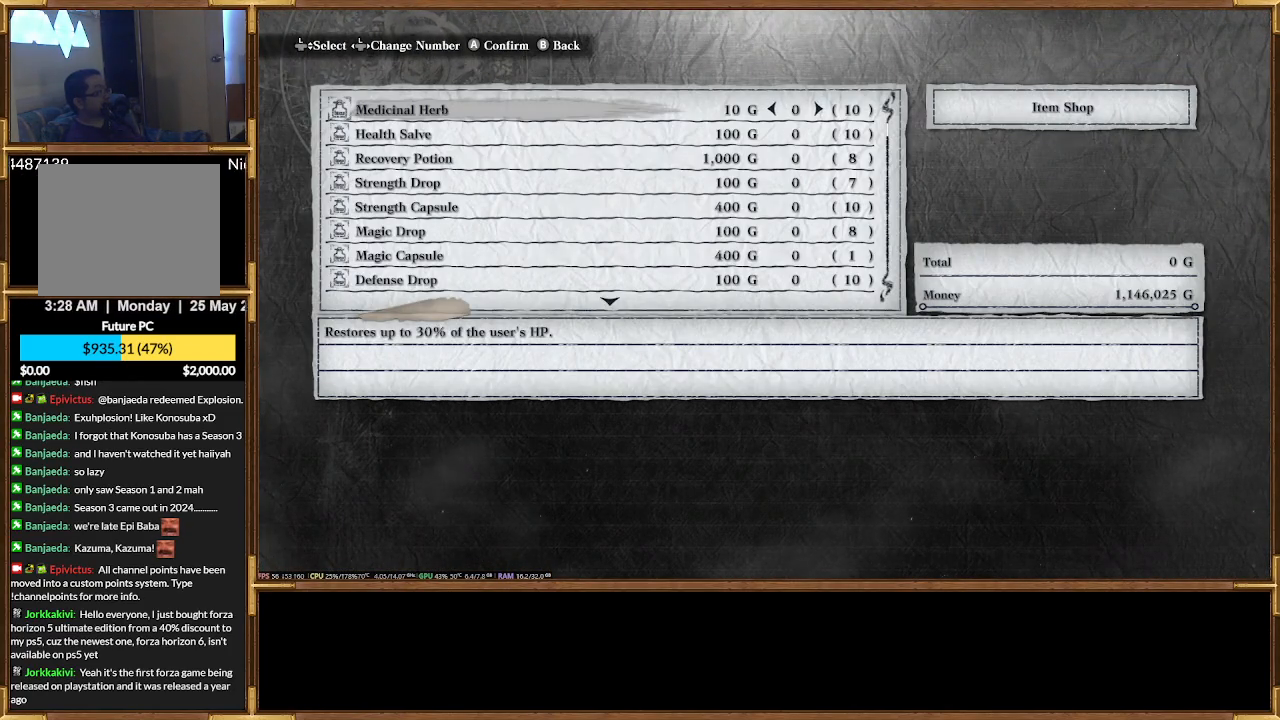
{"dt_ms": 500, "buttons": ["DPAD_DOWN"], "events": [[233, "DPAD_DOWN", "down"]]}
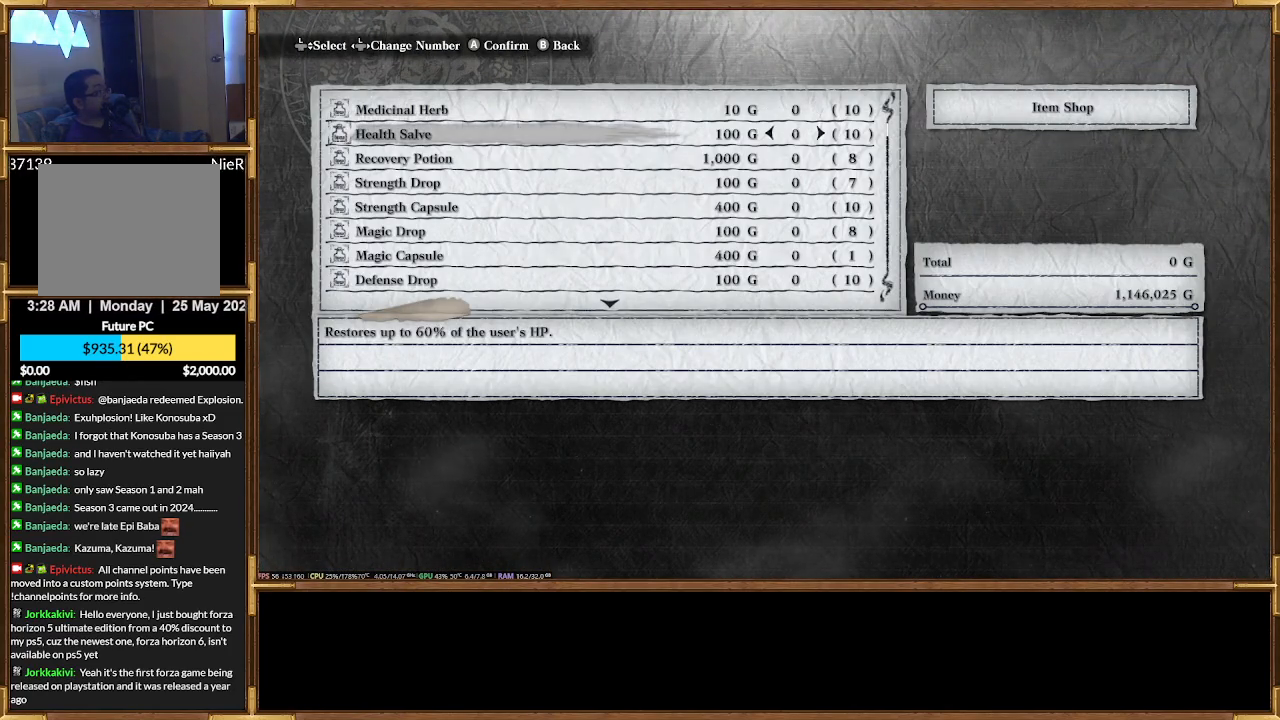
{"dt_ms": 500, "buttons": ["DPAD_DOWN"], "events": []}
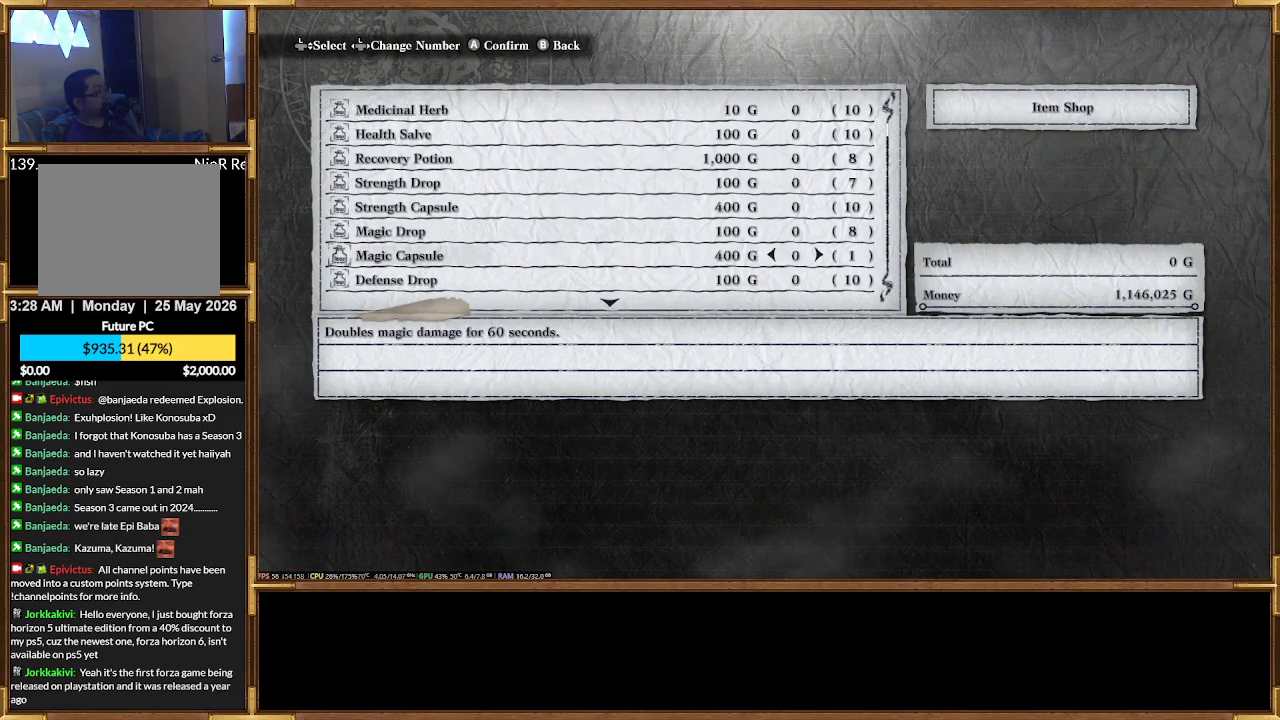
{"dt_ms": 500, "buttons": ["DPAD_DOWN"], "events": []}
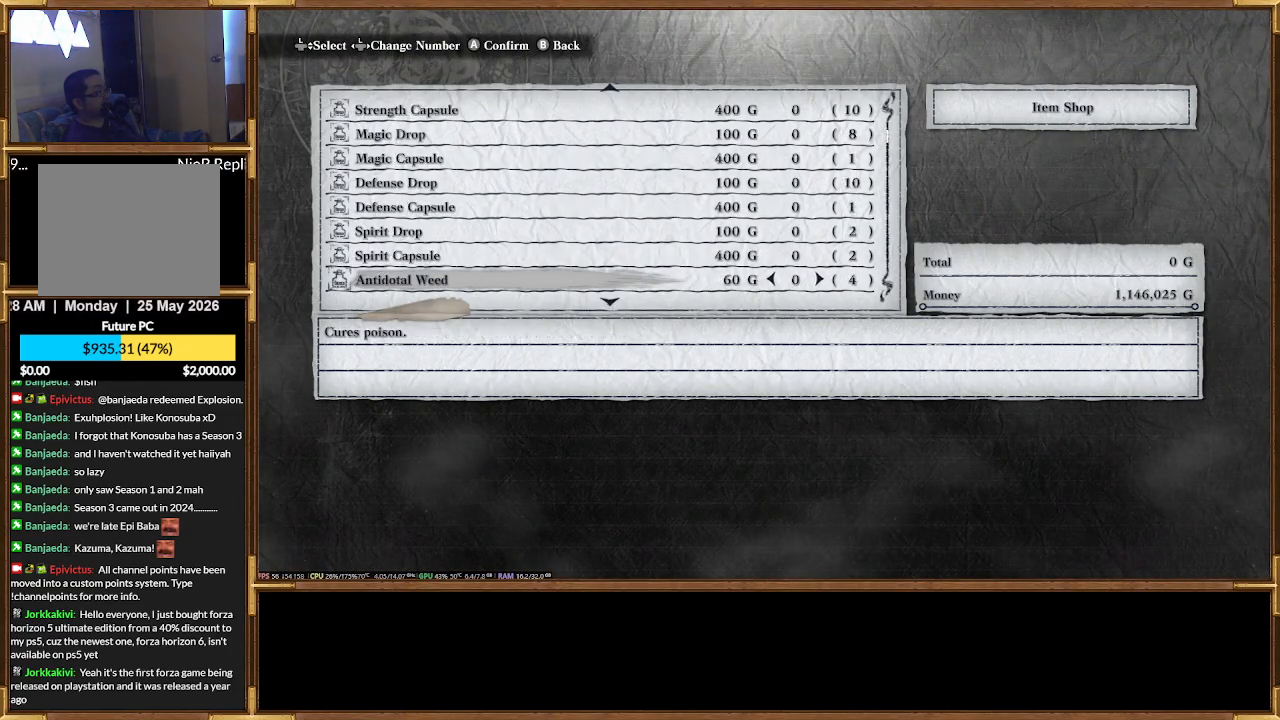
{"dt_ms": 500, "buttons": ["DPAD_DOWN"], "events": []}
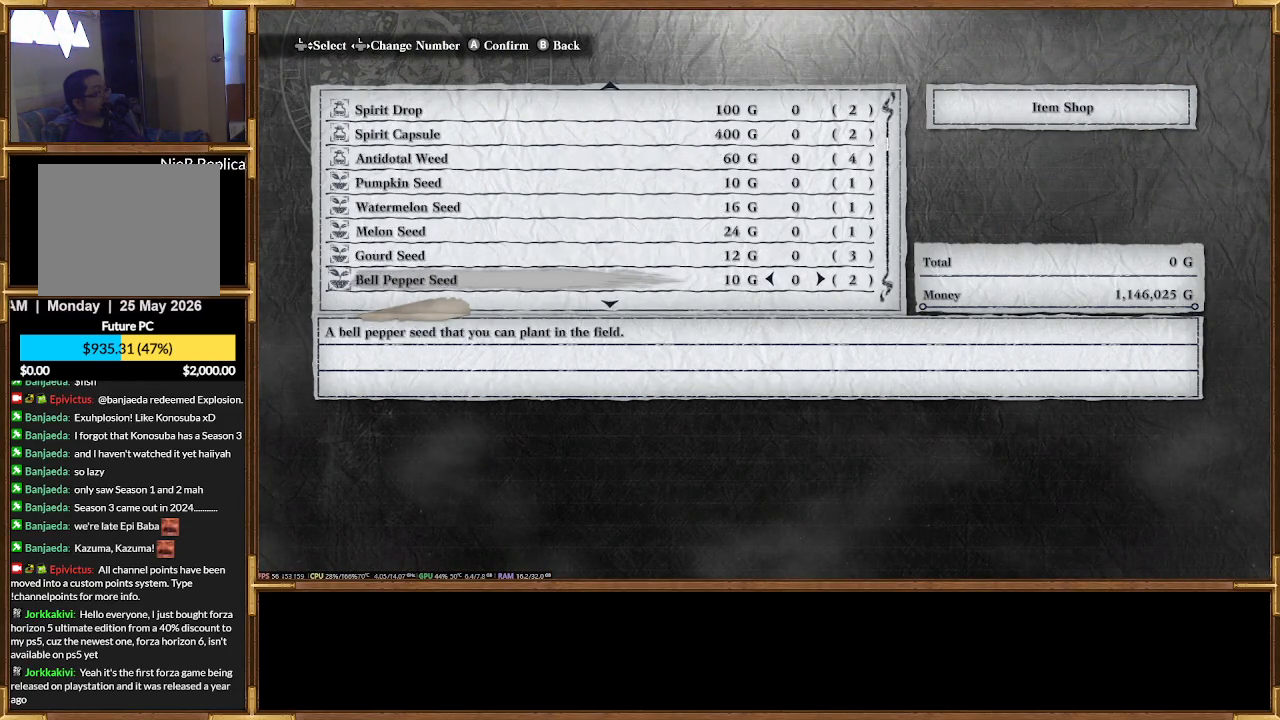
{"dt_ms": 500, "buttons": ["DPAD_DOWN"], "events": []}